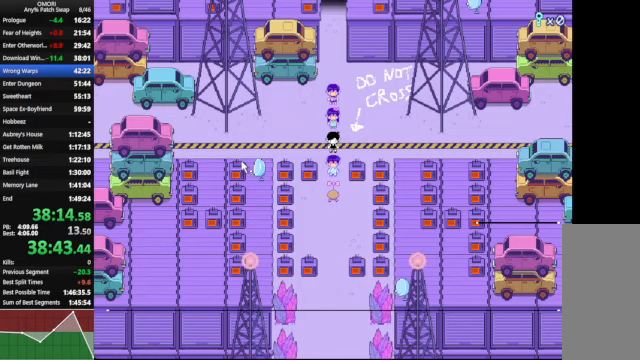
Gameplay with keyboard; each line is a JSON object with the keys held at the frame after it. "events" lists presses ("down") and releases ("up") of "a", "c", "ctrl_l", "ctrl_r", "down", "left", "return", "right", "shift_l", "shift_r", "space", "up", "x" and "z" between this image and that frame as [ms after this image, input, new state], when the widget could be followed in between. No other keys are recorded. Mouse input is not recorded.
{"keys": ["down", "space", "z"], "events": [[267, "z", "down"]]}
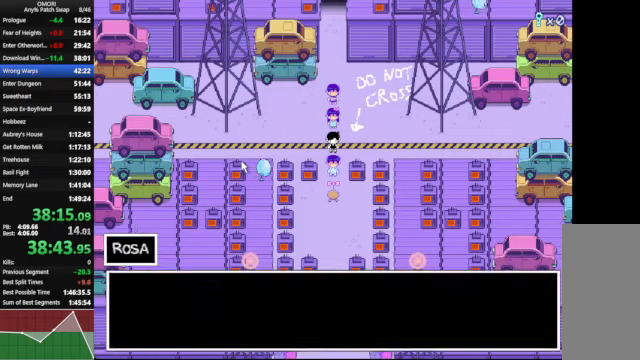
{"keys": ["down", "space", "z"], "events": [[33, "z", "up"], [267, "z", "down"]]}
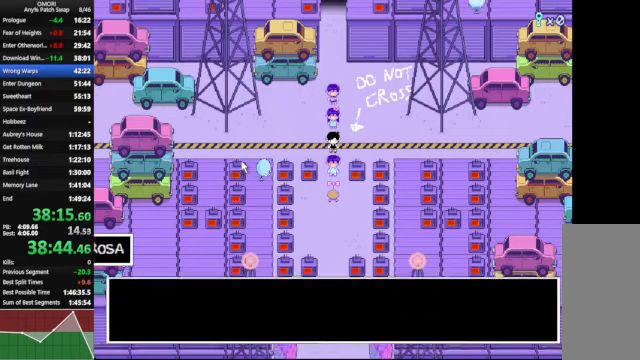
{"keys": ["down", "space"], "events": [[67, "z", "up"], [333, "z", "down"], [367, "z", "up"], [400, "z", "down"], [500, "z", "up"]]}
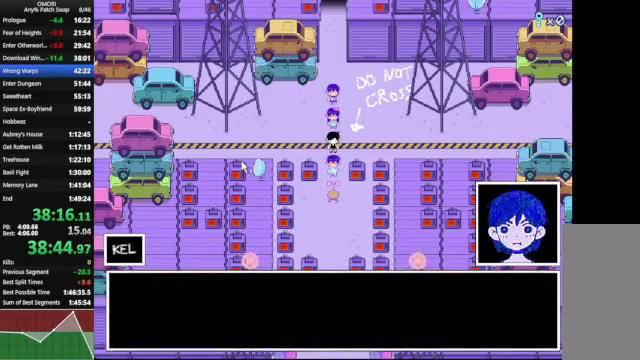
{"keys": ["down", "space", "z"], "events": [[33, "z", "down"], [67, "z", "up"], [367, "z", "down"]]}
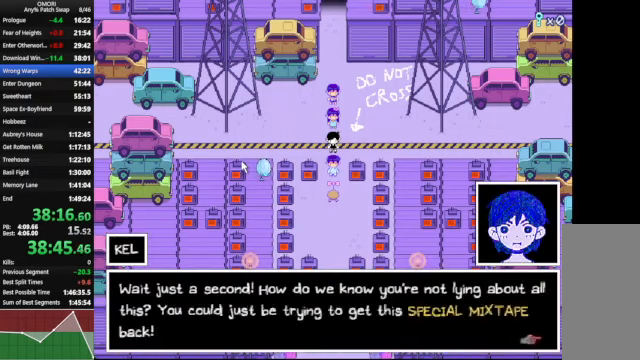
{"keys": ["down", "space"], "events": [[167, "z", "up"], [200, "z", "down"], [267, "z", "up"]]}
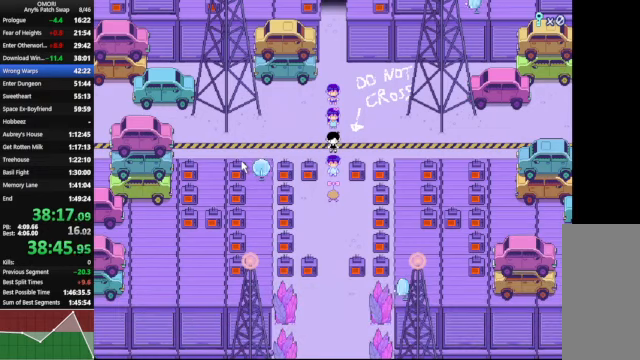
{"keys": ["down", "space"], "events": [[33, "z", "down"], [300, "z", "up"]]}
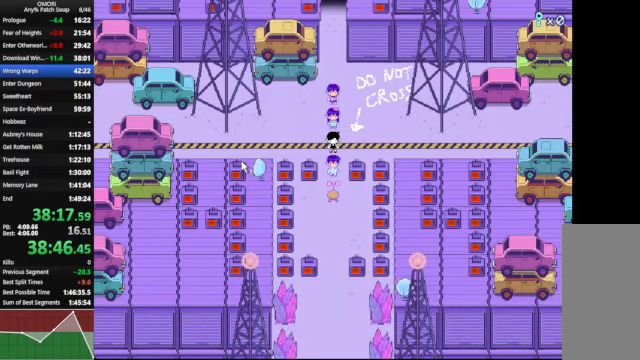
{"keys": ["down", "space"], "events": [[67, "z", "down"], [300, "z", "up"]]}
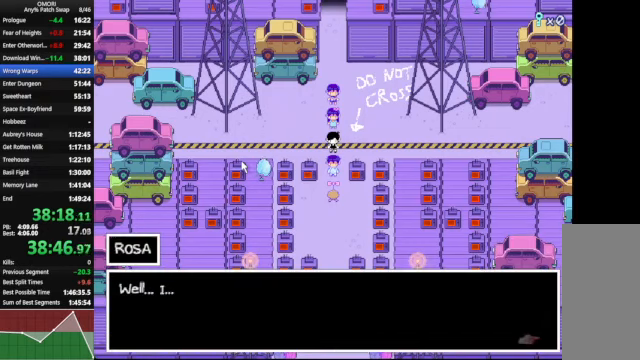
{"keys": ["down", "space"], "events": [[67, "z", "down"], [333, "z", "up"]]}
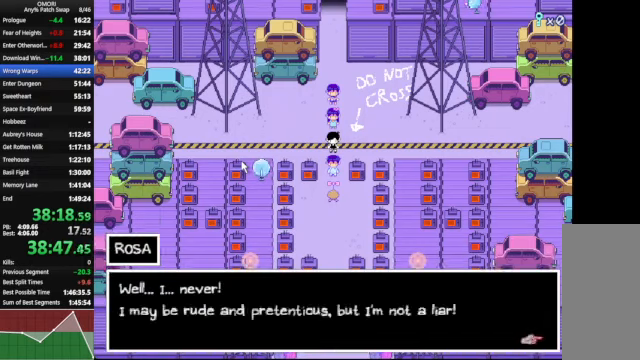
{"keys": ["down", "space"], "events": [[67, "z", "down"], [267, "z", "up"]]}
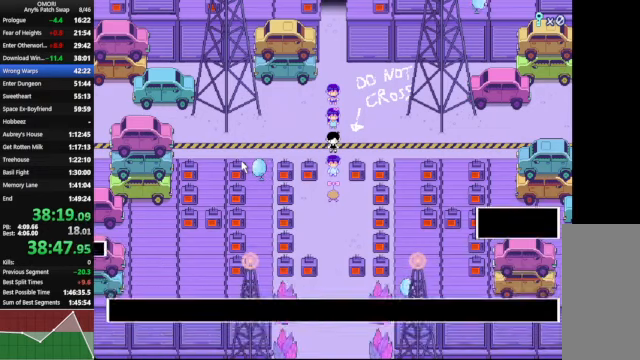
{"keys": ["down", "space"], "events": [[100, "z", "down"], [367, "z", "up"]]}
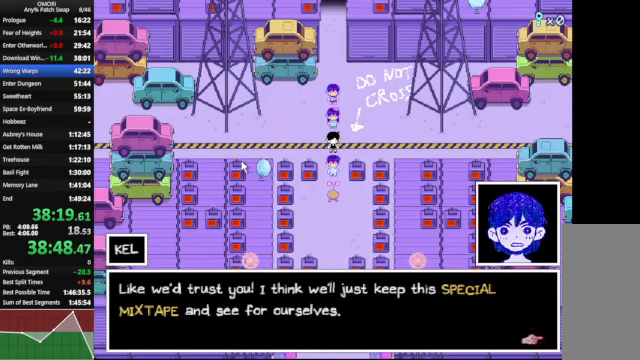
{"keys": ["down", "space"], "events": [[33, "z", "down"], [366, "z", "up"]]}
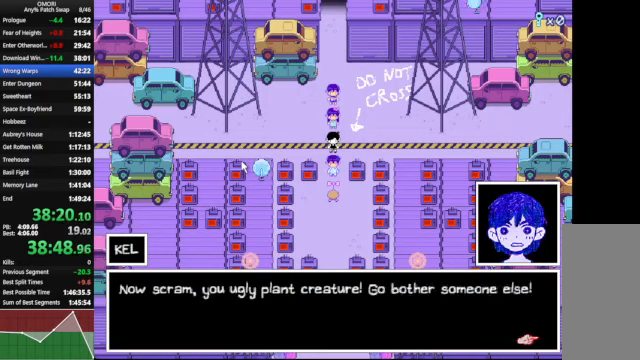
{"keys": ["down", "space"], "events": [[66, "z", "down"], [366, "z", "up"]]}
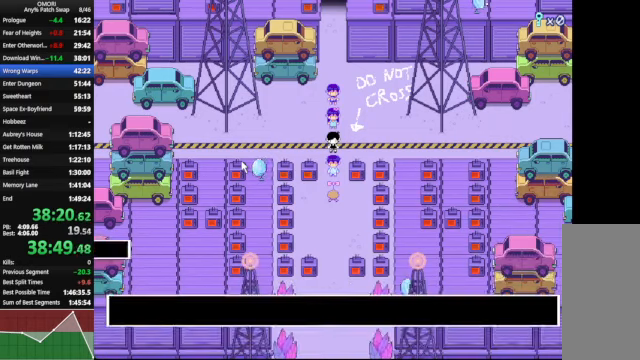
{"keys": ["down", "space"], "events": [[166, "z", "down"], [266, "z", "up"]]}
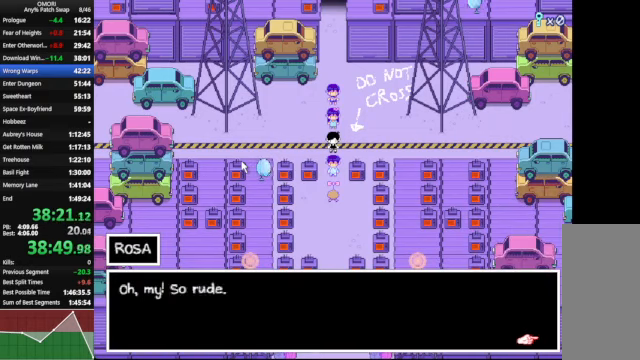
{"keys": ["down", "space"], "events": [[166, "z", "down"], [366, "z", "up"]]}
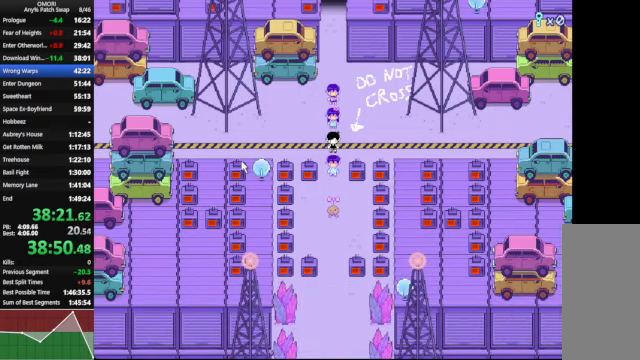
{"keys": ["down", "space"], "events": [[66, "z", "down"], [400, "z", "up"]]}
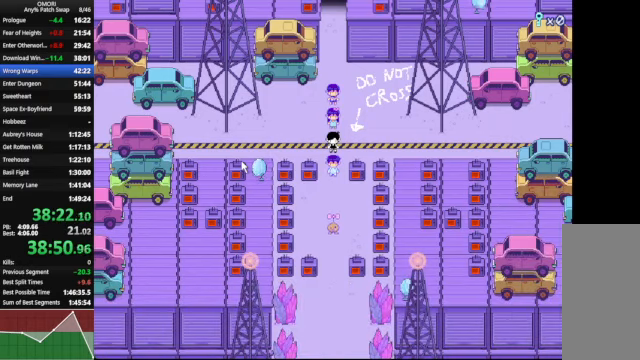
{"keys": ["down", "space"], "events": [[66, "z", "down"], [333, "z", "up"]]}
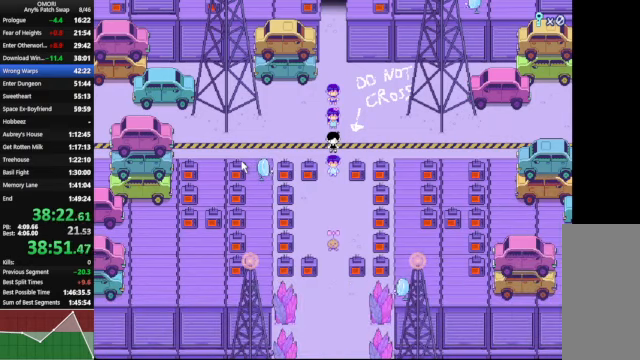
{"keys": ["down", "space"], "events": [[66, "z", "down"], [100, "z", "up"], [133, "z", "down"], [266, "z", "up"]]}
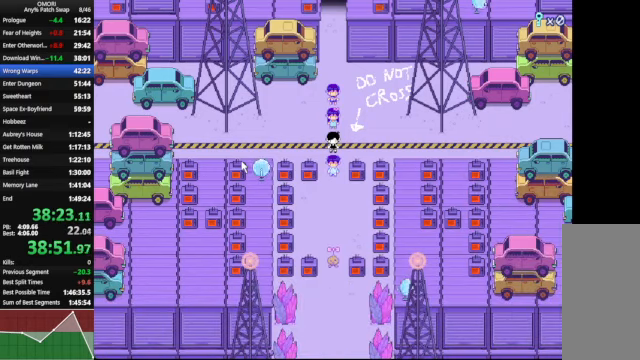
{"keys": ["down", "space", "z"], "events": [[33, "z", "down"], [300, "z", "up"], [500, "z", "down"]]}
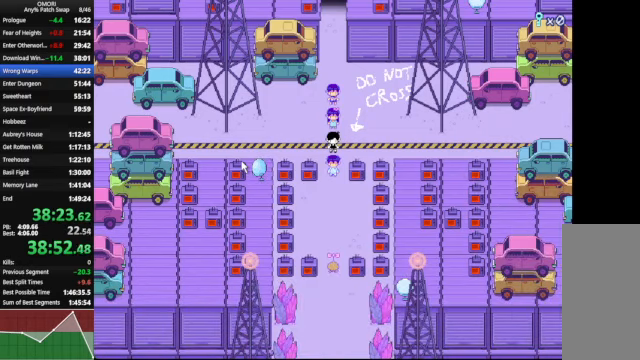
{"keys": ["down", "space"], "events": [[333, "z", "up"]]}
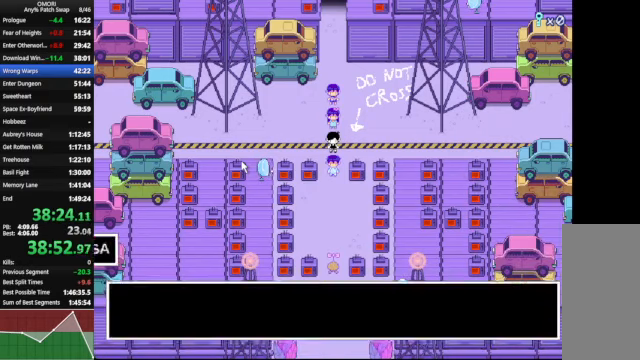
{"keys": ["down", "space"], "events": [[33, "z", "down"], [233, "z", "up"], [266, "z", "down"], [300, "z", "up"], [366, "z", "down"], [400, "z", "up"]]}
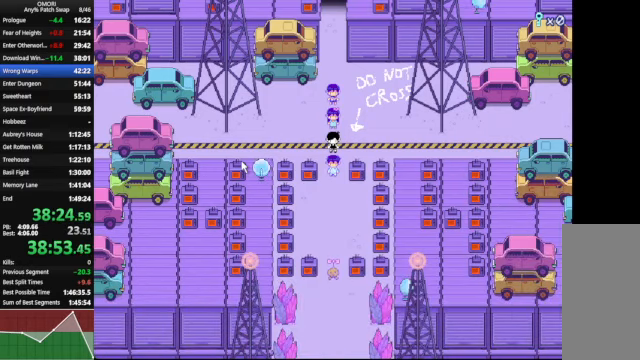
{"keys": ["down", "space", "z"], "events": [[33, "z", "down"], [266, "z", "up"], [500, "z", "down"]]}
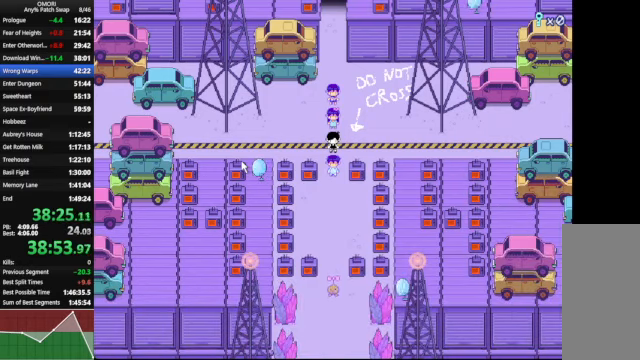
{"keys": ["down", "space", "z"], "events": [[100, "z", "up"], [133, "z", "down"], [200, "z", "up"], [234, "z", "down"], [367, "z", "up"], [500, "z", "down"]]}
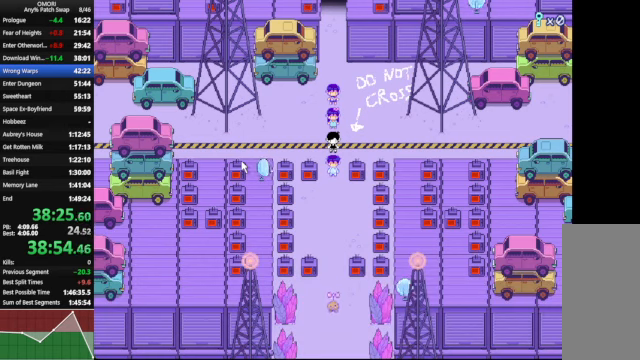
{"keys": ["down", "space"], "events": [[34, "z", "up"], [67, "z", "down"], [234, "z", "up"], [267, "z", "down"], [300, "z", "up"], [367, "z", "down"], [400, "z", "up"], [467, "z", "down"], [500, "z", "up"]]}
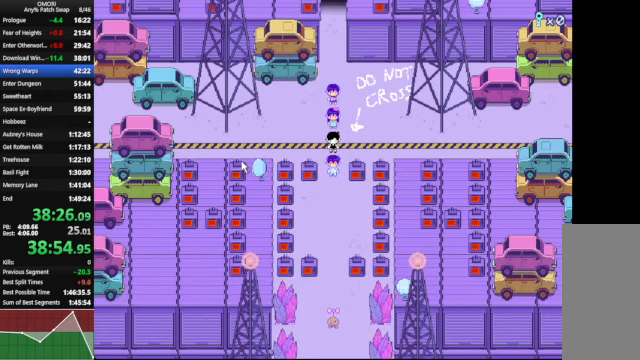
{"keys": ["down", "space"], "events": [[34, "z", "down"], [234, "z", "up"], [267, "z", "down"], [300, "z", "up"]]}
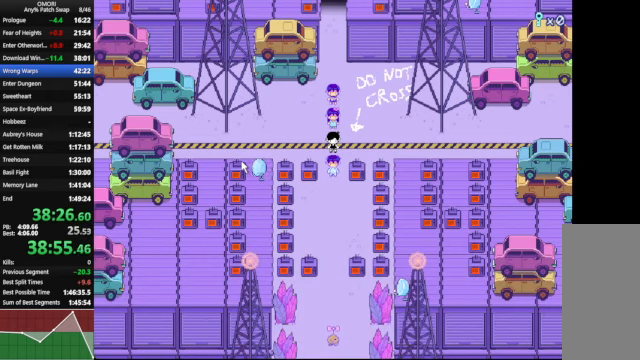
{"keys": ["down", "space"], "events": [[200, "z", "down"], [467, "z", "up"]]}
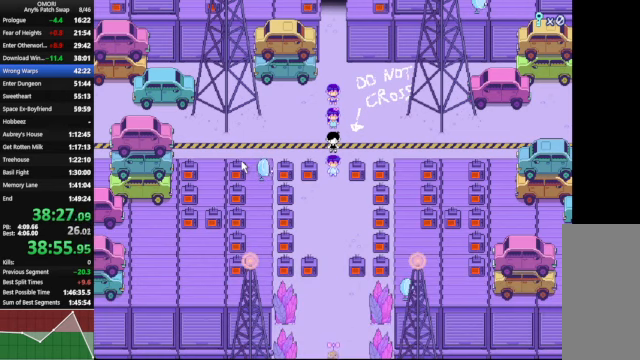
{"keys": ["down", "space"], "events": [[234, "z", "down"], [467, "z", "up"]]}
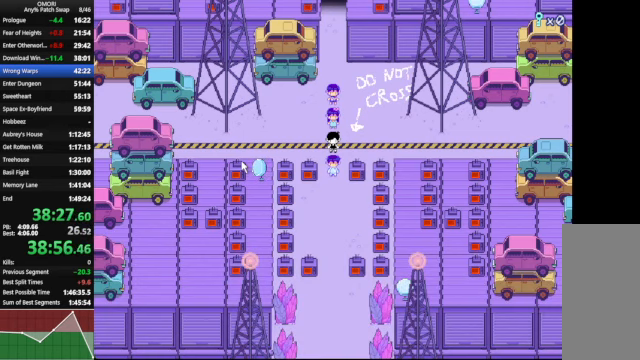
{"keys": ["down", "space", "z"], "events": [[234, "z", "down"]]}
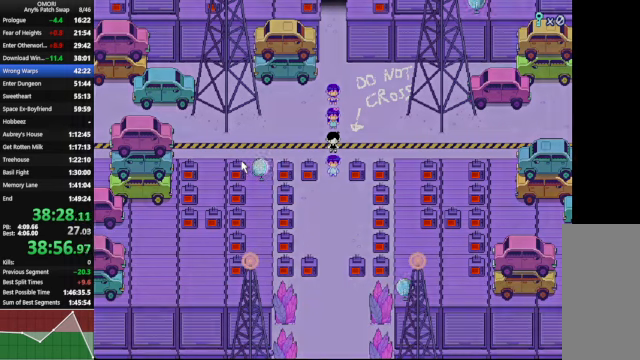
{"keys": ["down", "space", "z"], "events": [[34, "z", "up"], [234, "z", "down"]]}
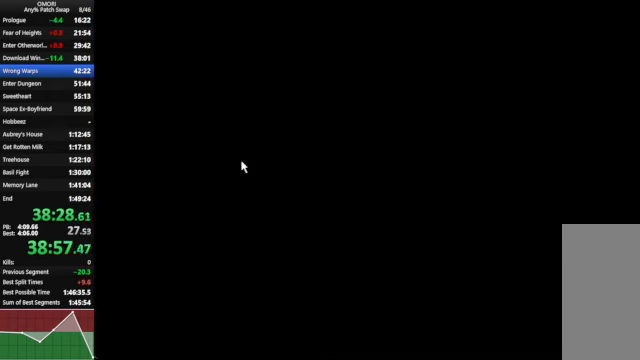
{"keys": ["down", "space"], "events": [[100, "z", "up"], [267, "z", "down"], [500, "z", "up"]]}
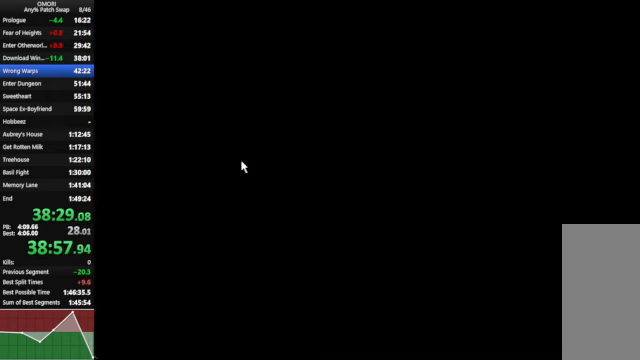
{"keys": ["down", "space"], "events": [[334, "z", "down"], [500, "z", "up"]]}